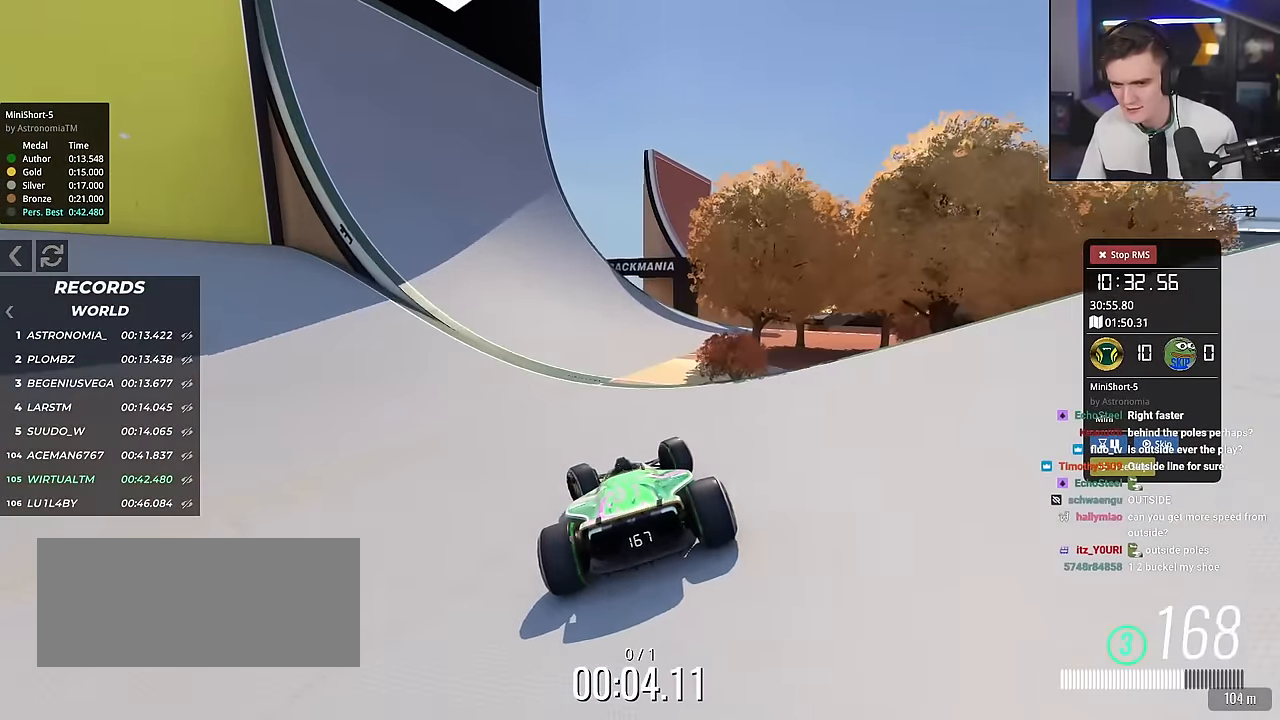
Gameplay with keyboard; each line is a JSON object with the keys held at the frame after it. "events" lists presses ("down") and releases ("up") of "brake", "down", "left", "right" and "up" between this image and that frame as [ms after this image, input, new state], when the widget could be followed in between. No other keys are recorded. Mouse input is not recorded. Key names are as the overlay labels them; some are game actions (e.g. jump) rather than physical keys.
{"keys": ["left", "up"], "events": [[267, "left", "up"], [300, "left", "down"]]}
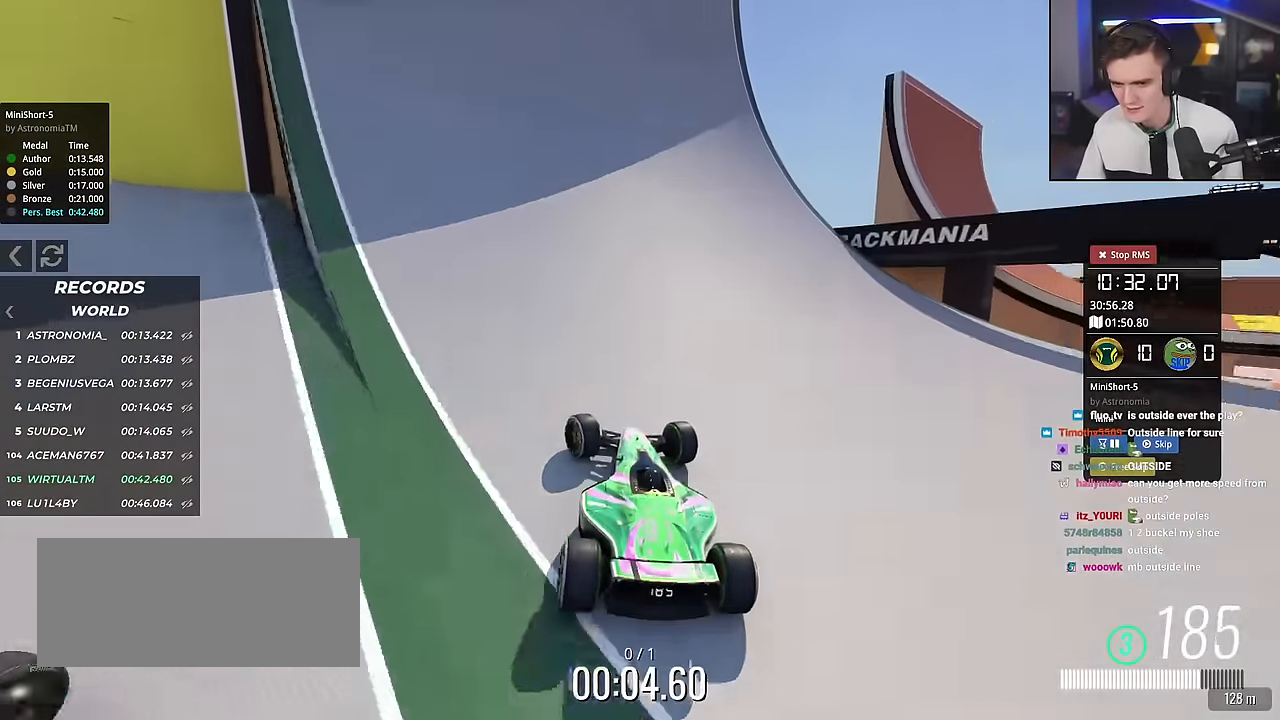
{"keys": ["right", "up"], "events": [[84, "left", "up"], [134, "right", "down"], [317, "up", "up"], [367, "up", "down"]]}
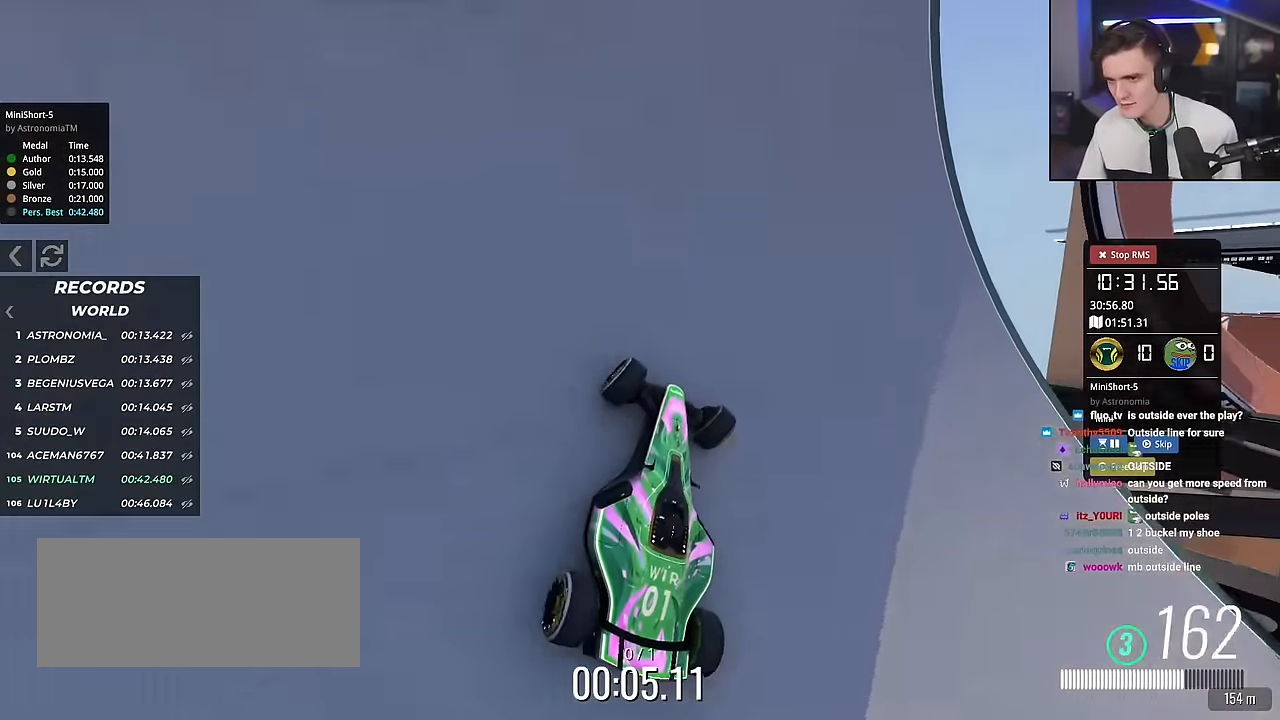
{"keys": ["right", "up"], "events": [[66, "up", "up"], [150, "up", "down"]]}
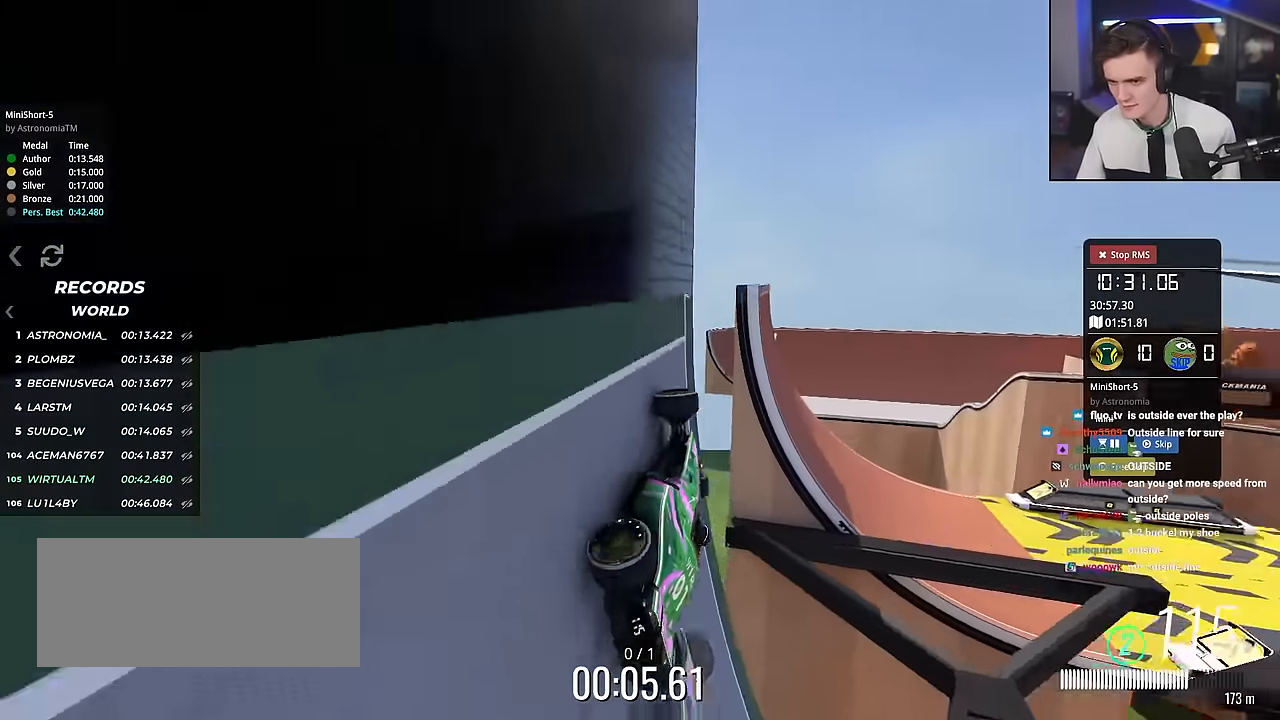
{"keys": ["left", "up"], "events": [[67, "up", "up"], [167, "brake", "down"], [167, "right", "up"], [217, "left", "down"], [267, "up", "down"], [300, "brake", "up"]]}
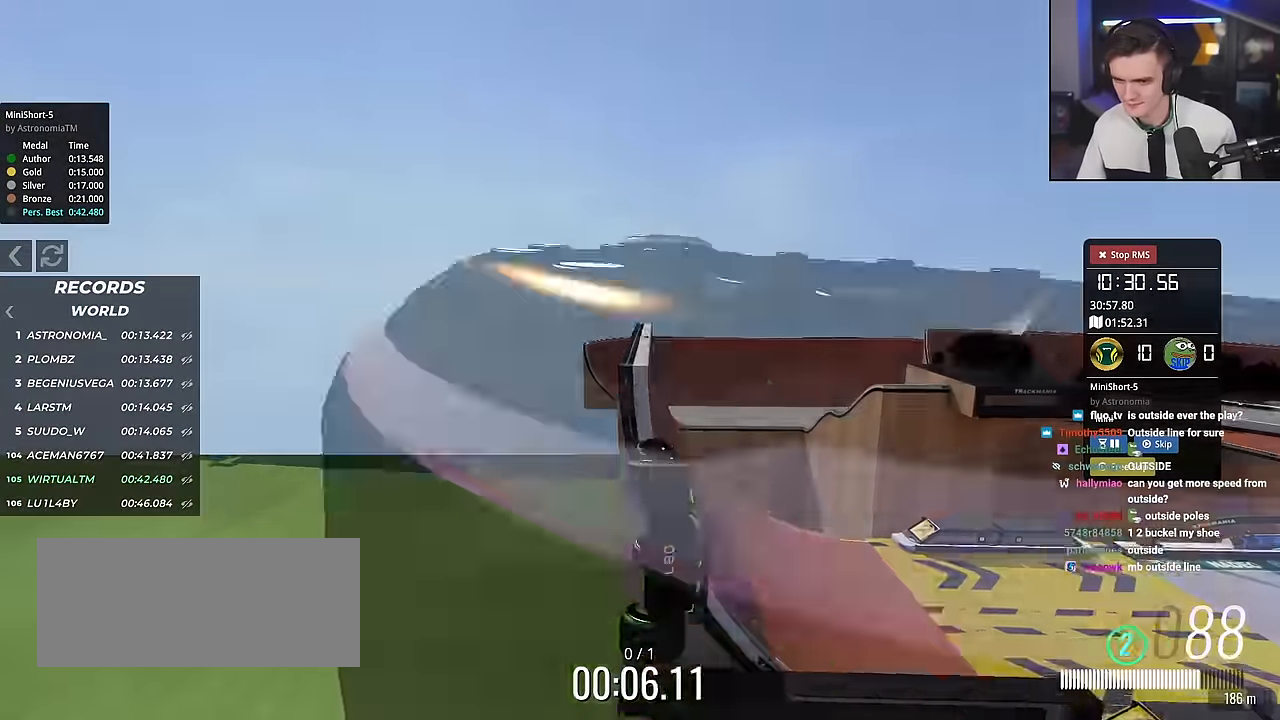
{"keys": ["left", "up"], "events": []}
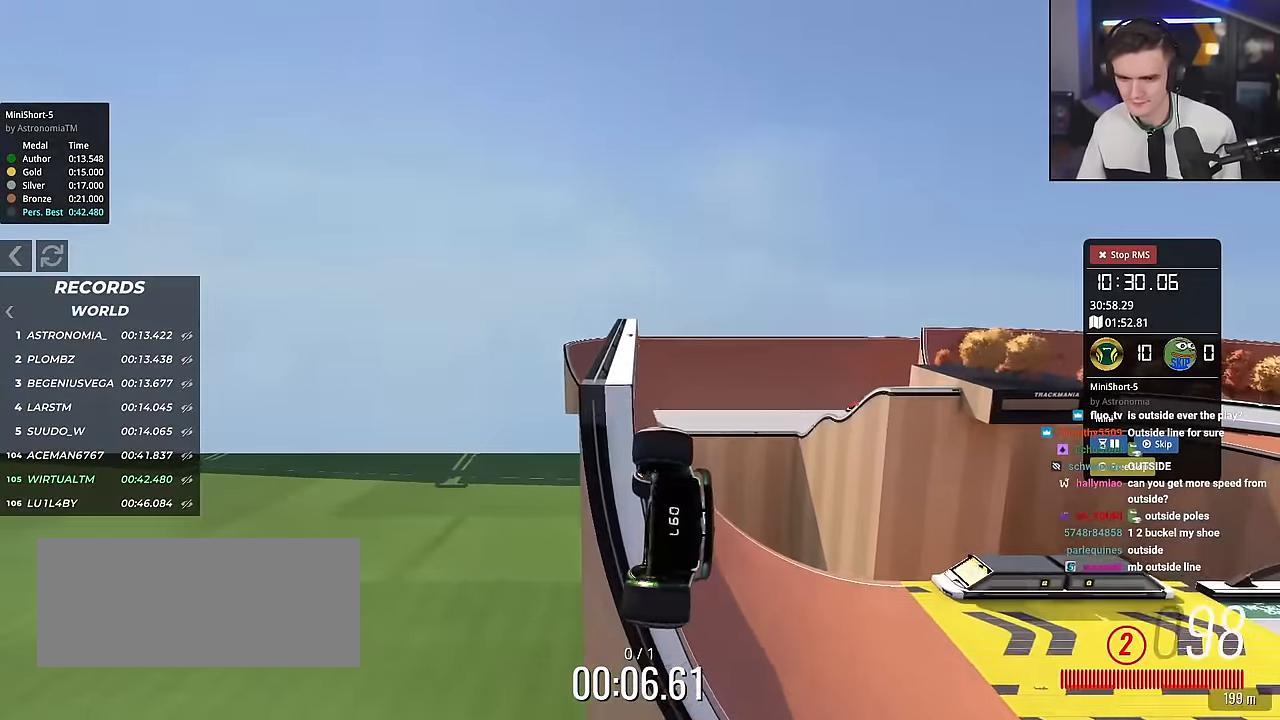
{"keys": ["up"], "events": [[100, "right", "down"], [150, "left", "up"], [250, "right", "up"]]}
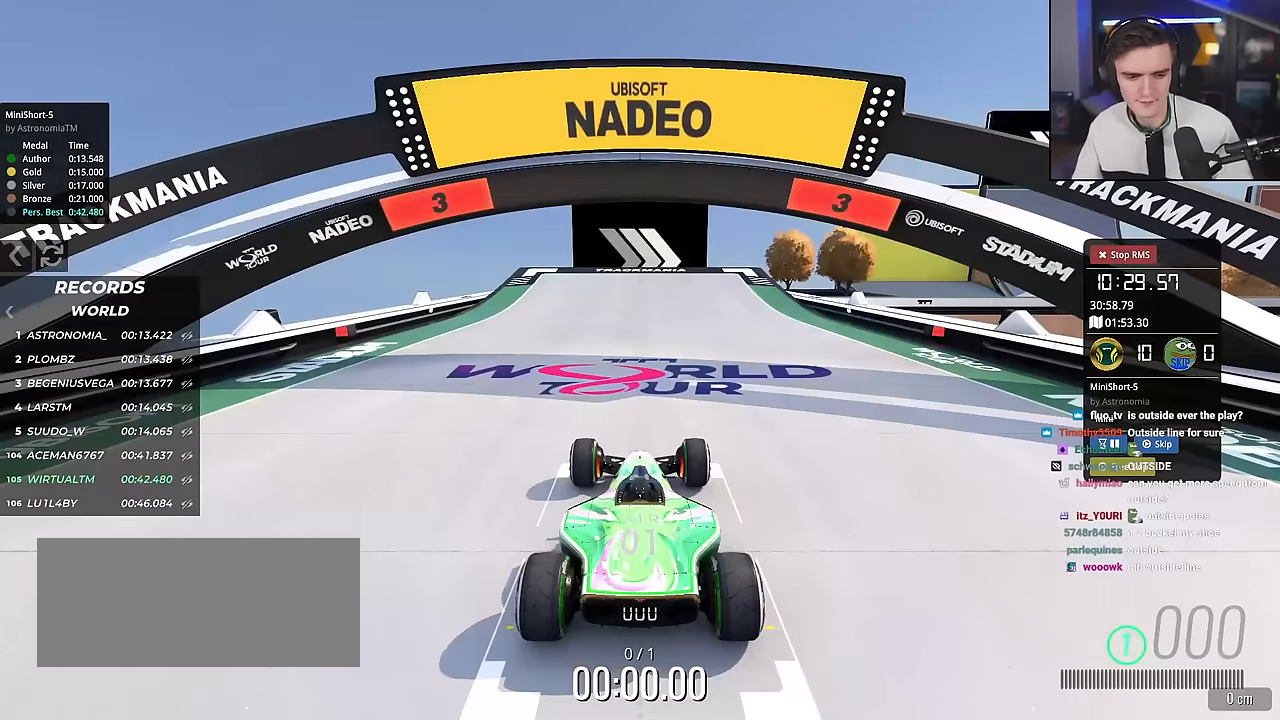
{"keys": ["up"], "events": []}
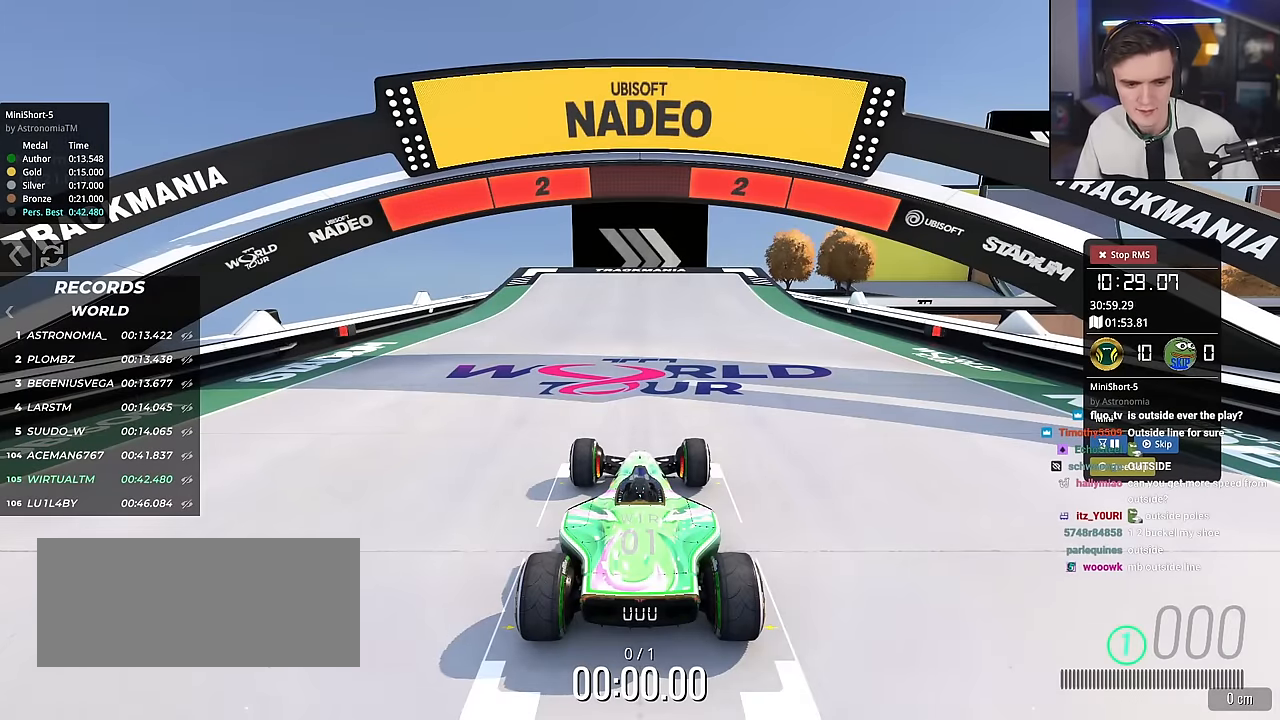
{"keys": ["up"], "events": []}
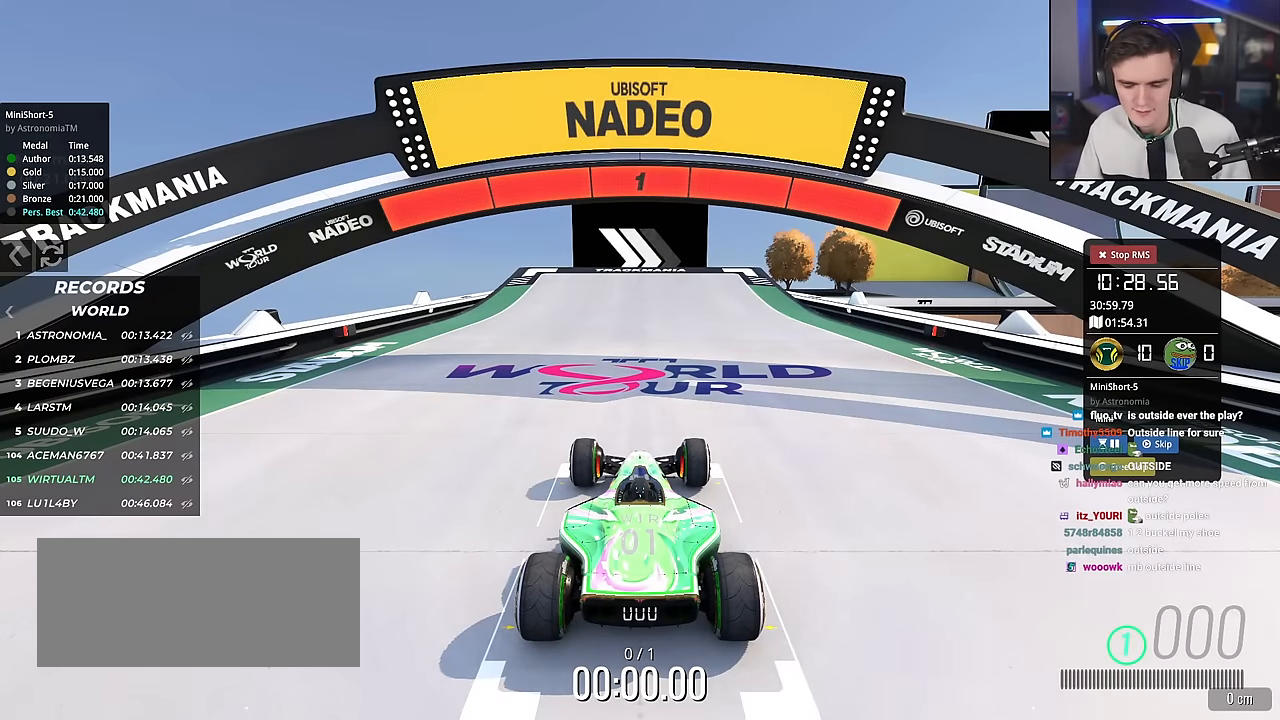
{"keys": ["up"], "events": []}
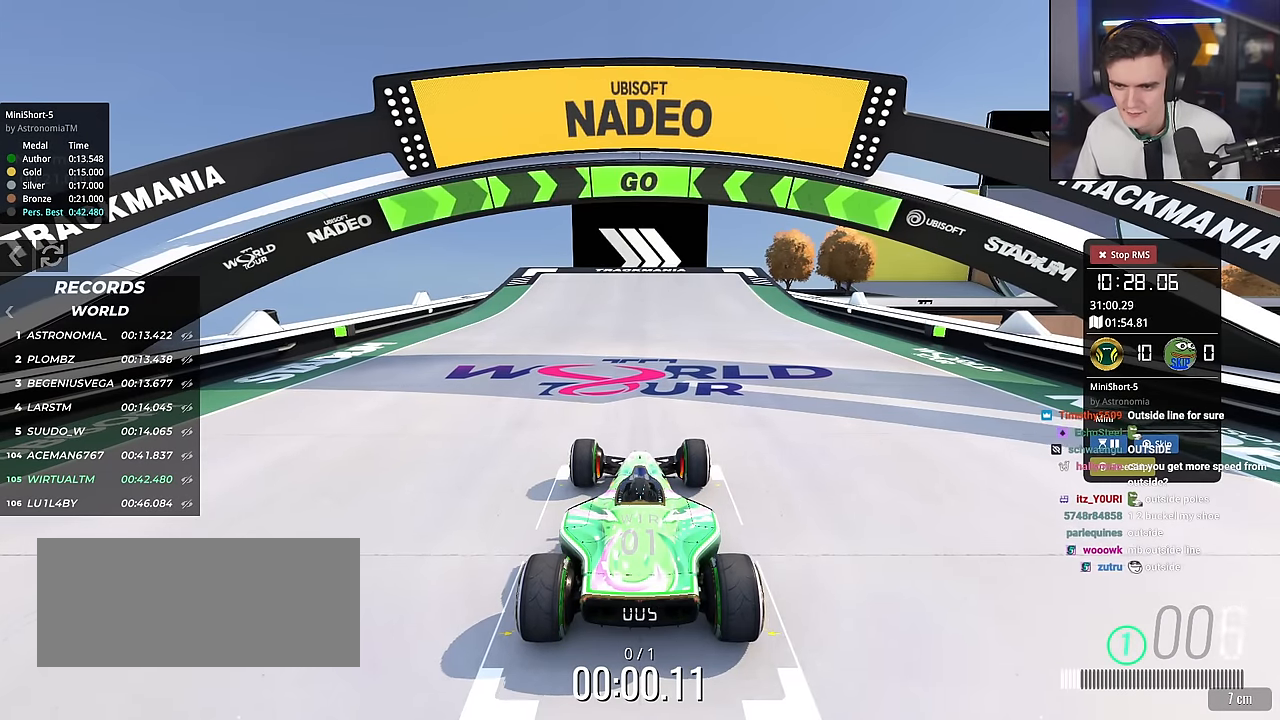
{"keys": ["up"], "events": [[401, "right", "down"], [451, "right", "up"]]}
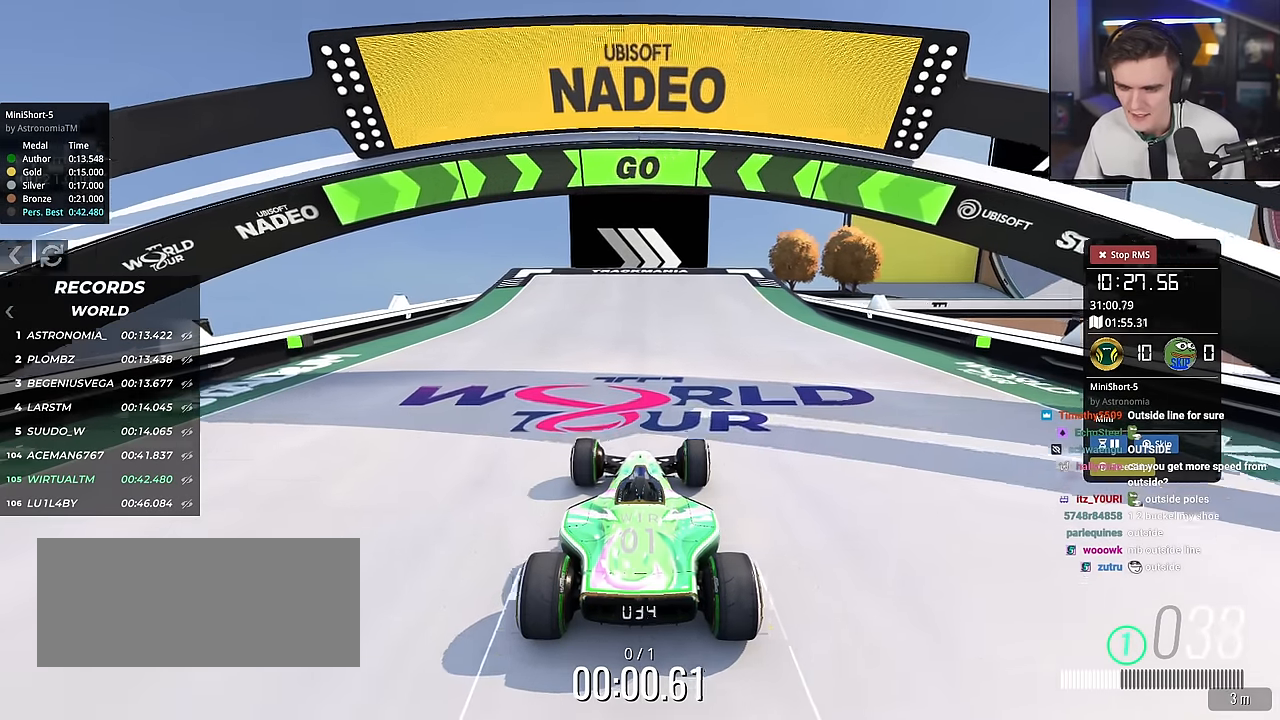
{"keys": ["right", "up"], "events": [[233, "right", "down"], [267, "right", "up"], [467, "right", "down"]]}
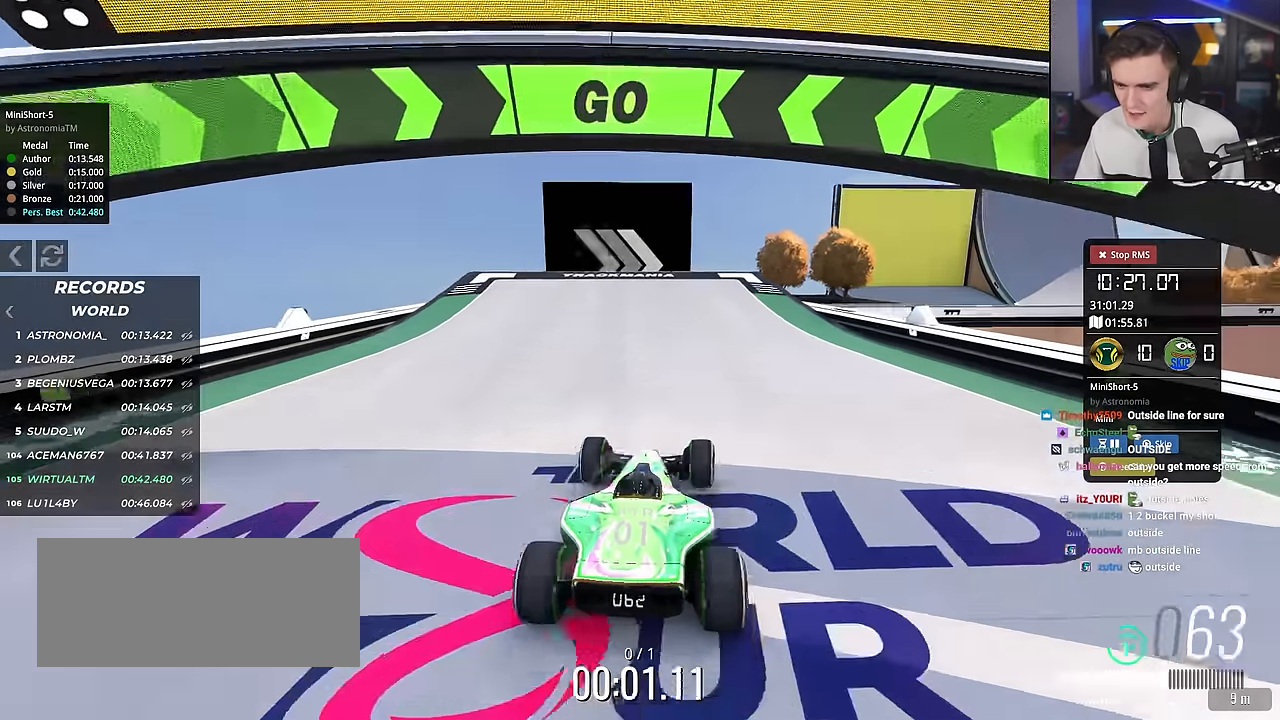
{"keys": ["up"], "events": [[100, "right", "up"]]}
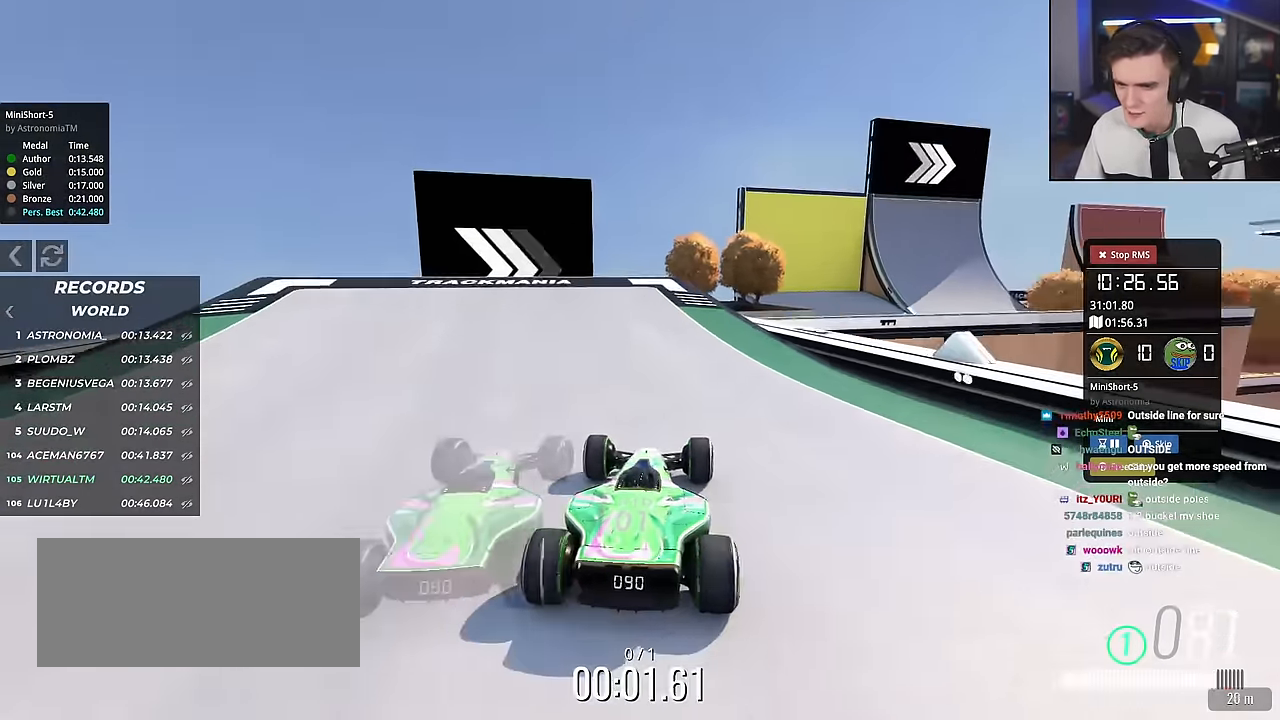
{"keys": ["right", "up"], "events": [[217, "right", "down"], [250, "right", "up"], [450, "right", "down"]]}
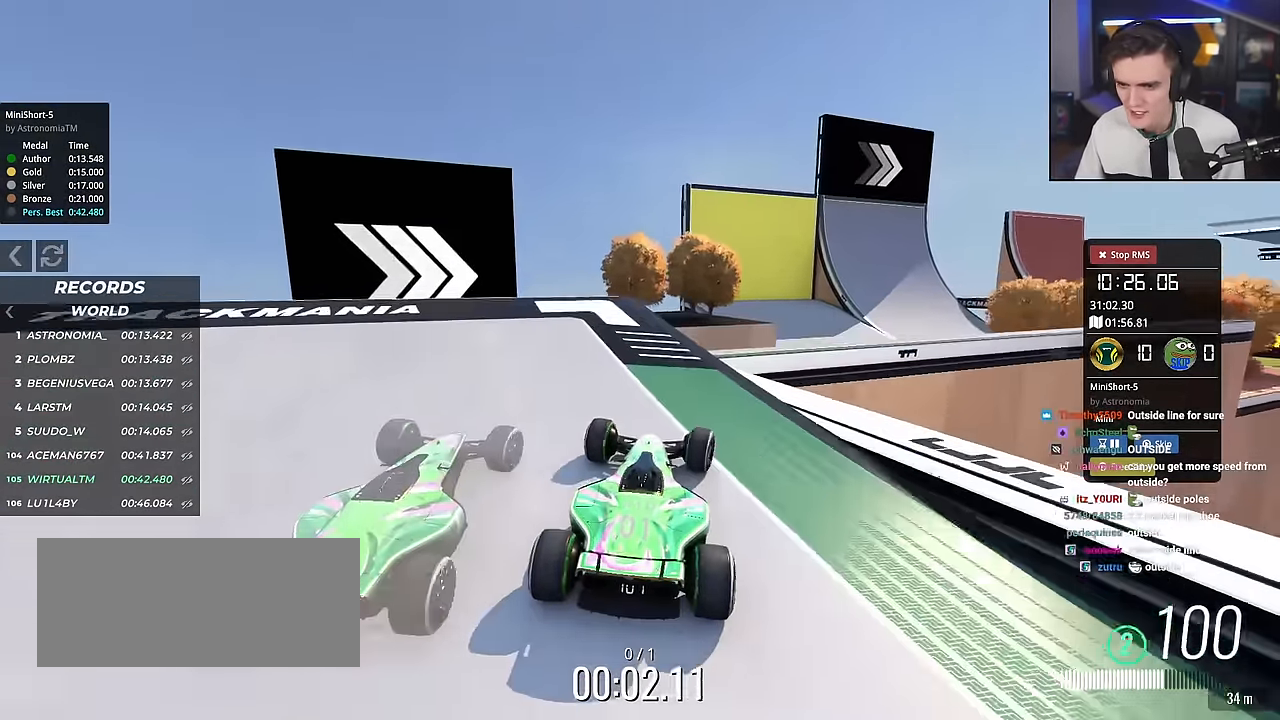
{"keys": ["up"], "events": [[134, "right", "up"]]}
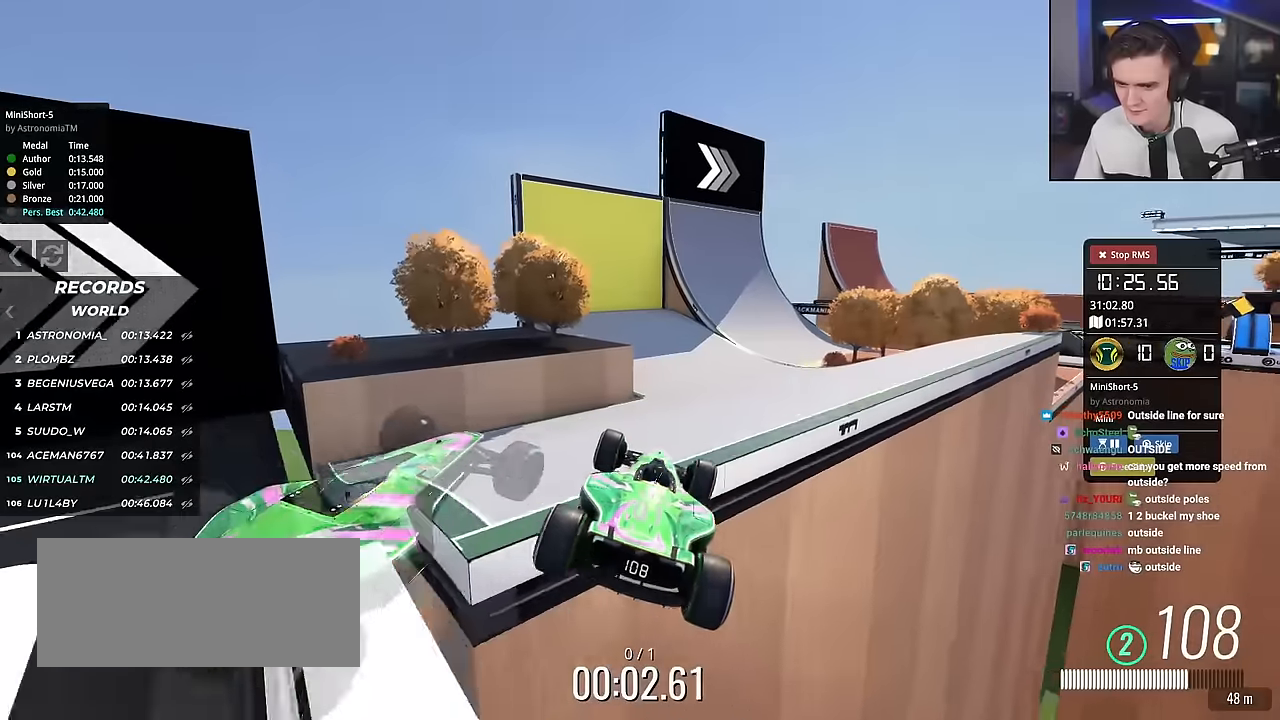
{"keys": ["up"], "events": [[334, "right", "down"], [484, "right", "up"]]}
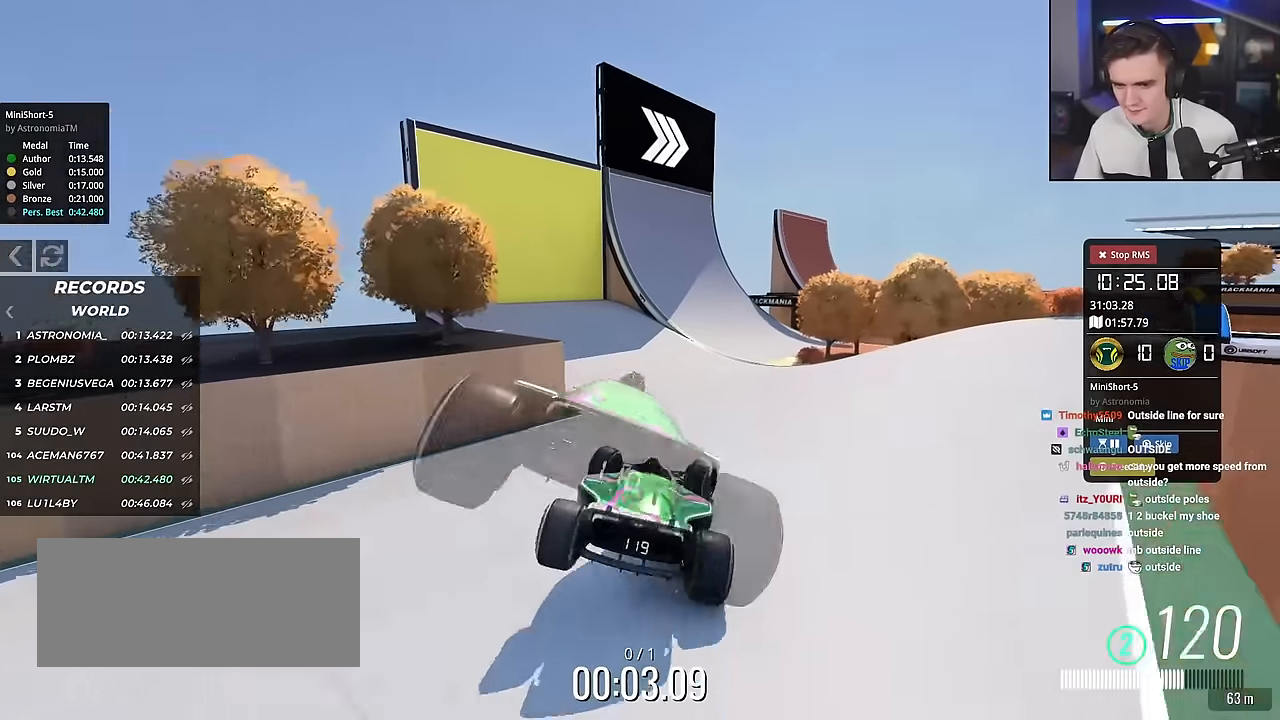
{"keys": ["up"], "events": [[133, "right", "down"], [183, "right", "up"]]}
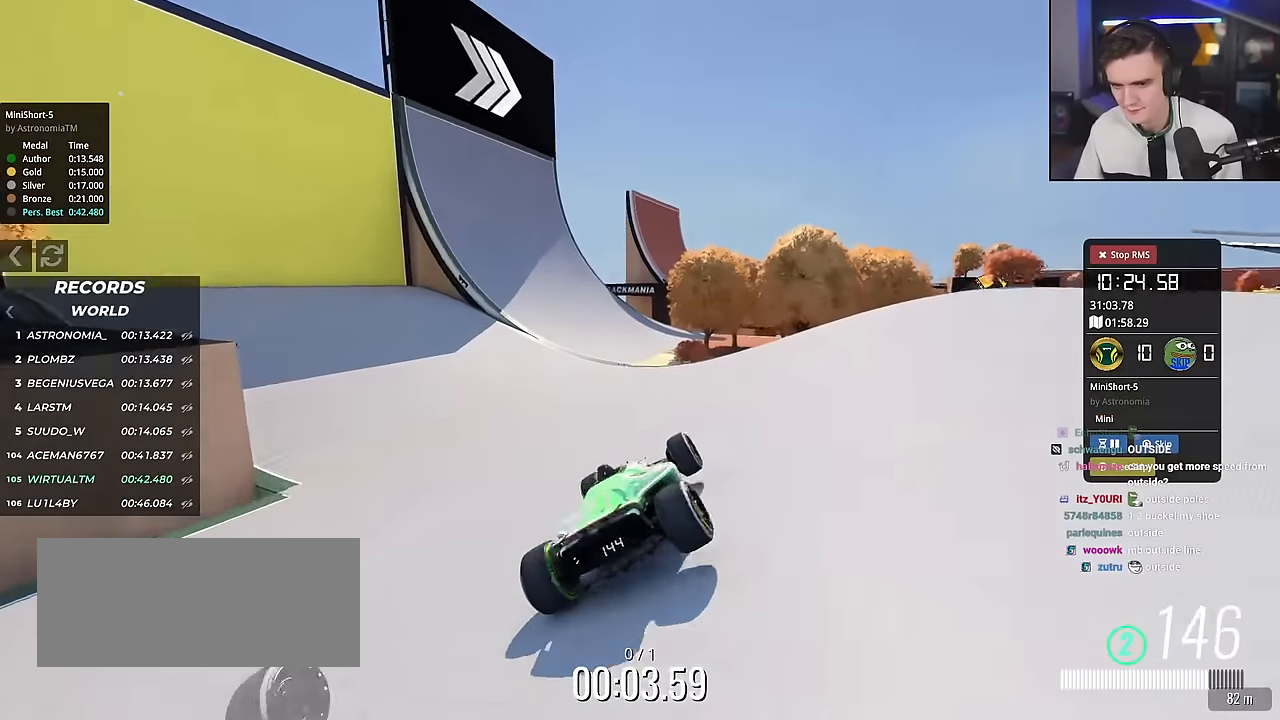
{"keys": ["up"], "events": [[51, "left", "down"], [151, "left", "up"], [301, "left", "down"], [434, "left", "up"]]}
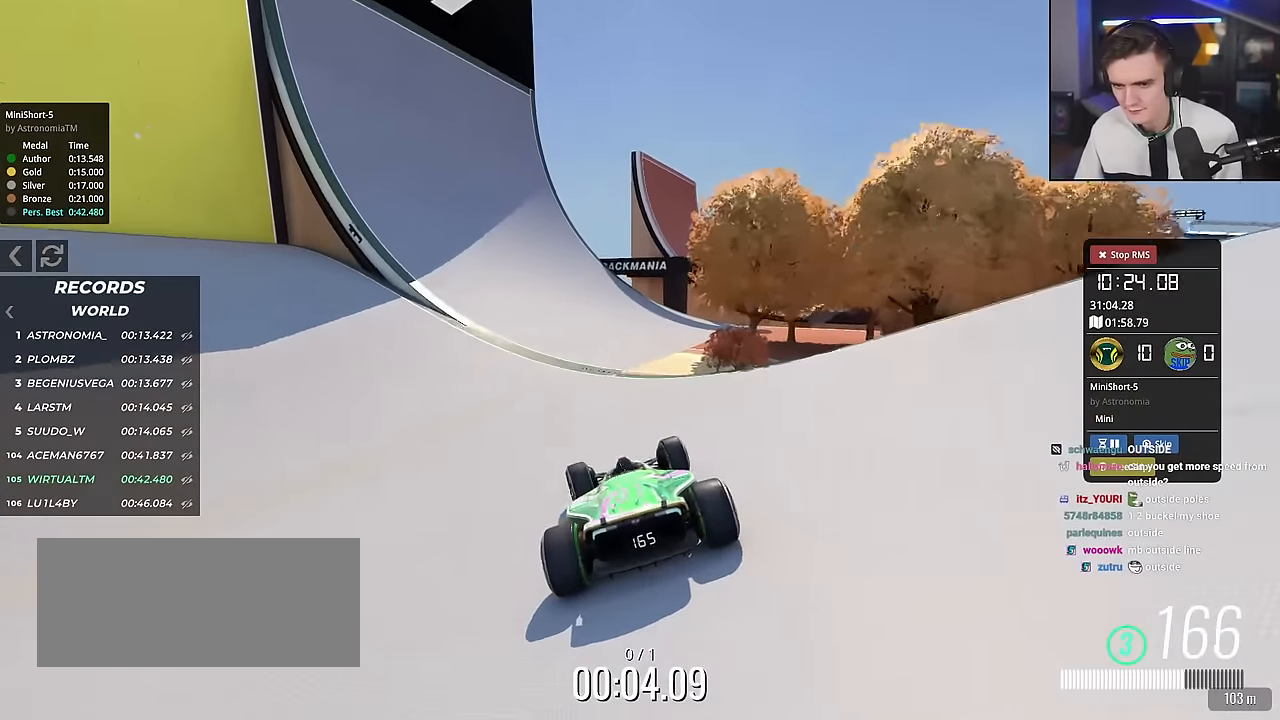
{"keys": ["left", "up"], "events": [[33, "left", "down"], [167, "left", "up"], [217, "left", "down"]]}
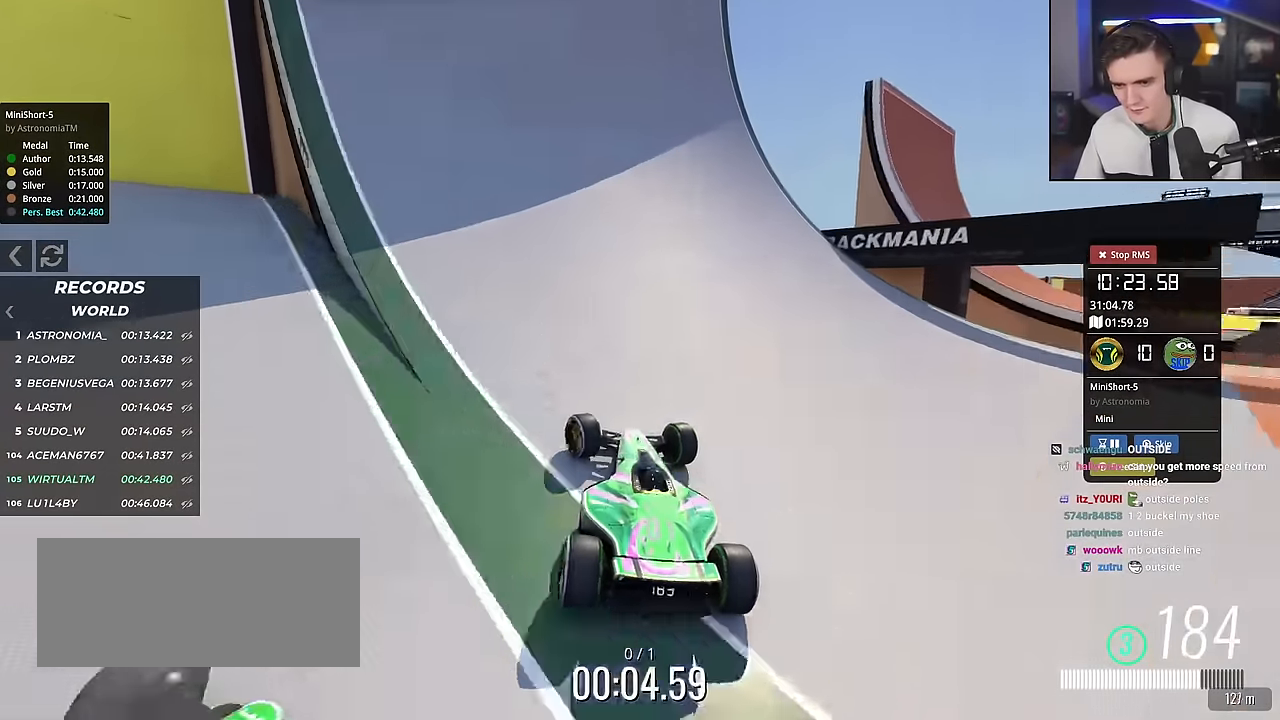
{"keys": ["right", "up"], "events": [[84, "left", "up"], [184, "right", "down"]]}
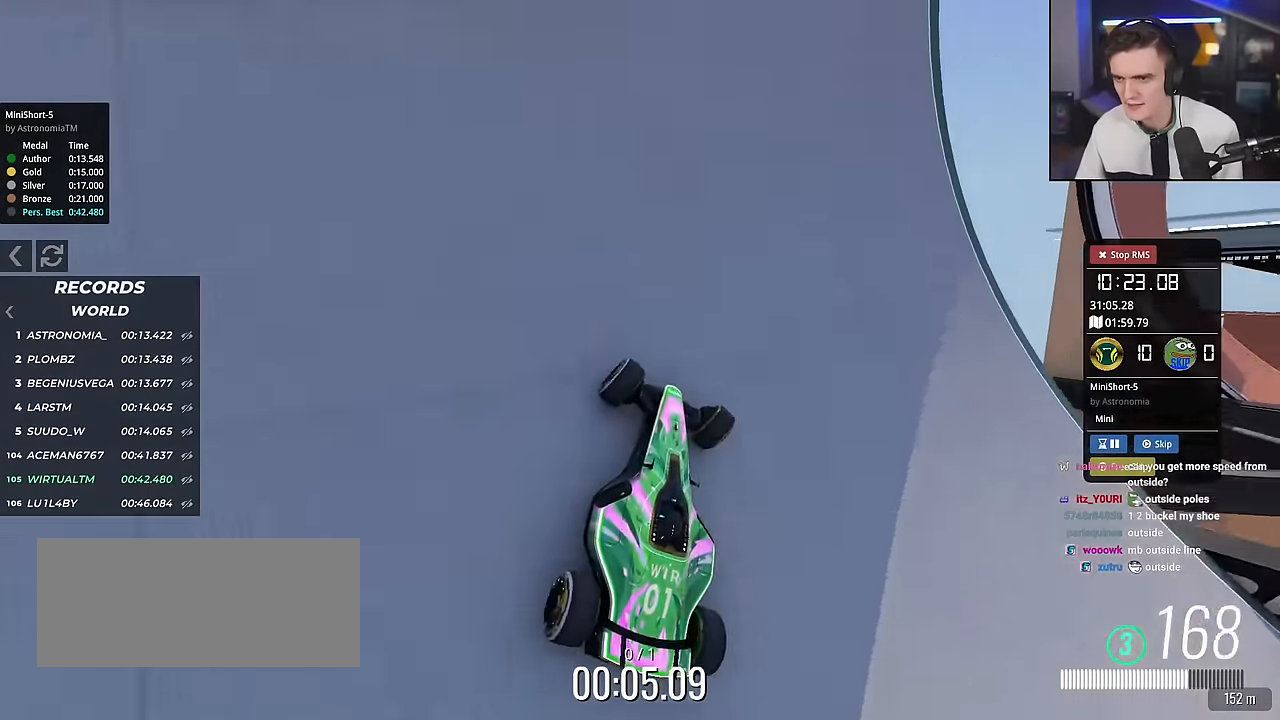
{"keys": ["right"], "events": [[100, "right", "up"], [150, "brake", "down"], [200, "right", "down"], [434, "brake", "up"], [484, "up", "up"]]}
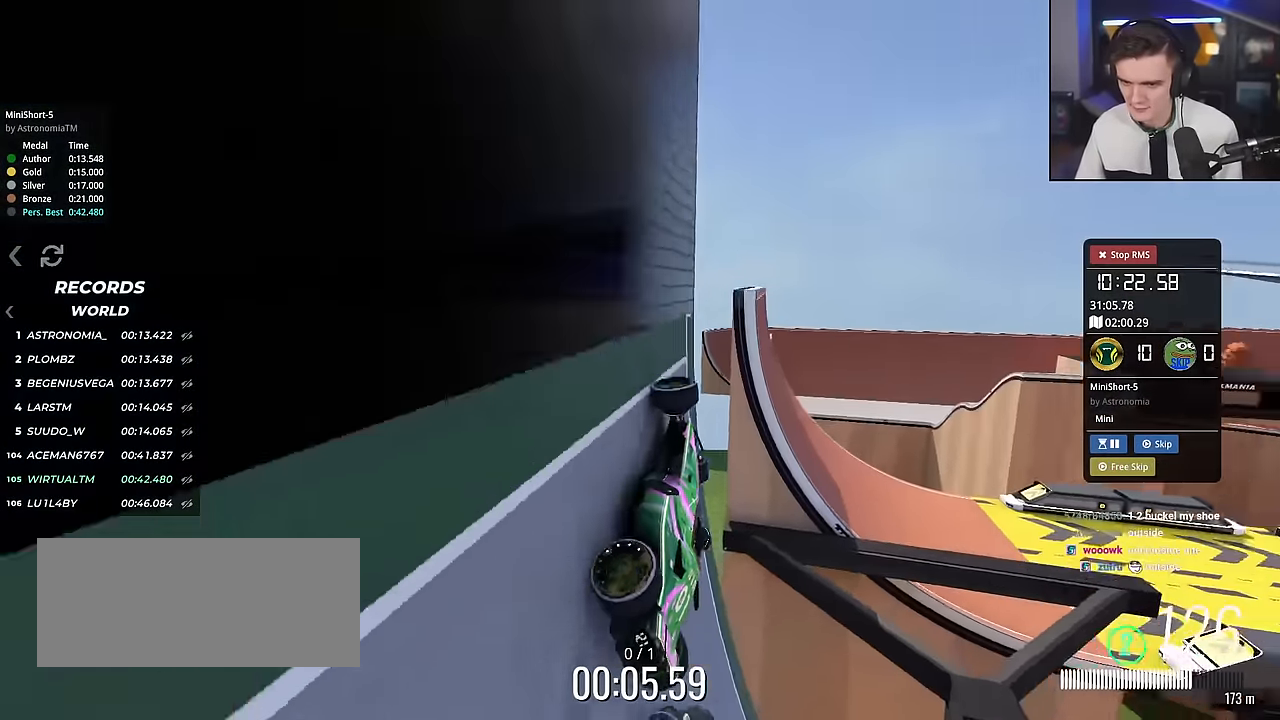
{"keys": ["brake", "left", "up"], "events": [[167, "right", "up"], [217, "left", "down"], [267, "up", "down"], [451, "brake", "down"]]}
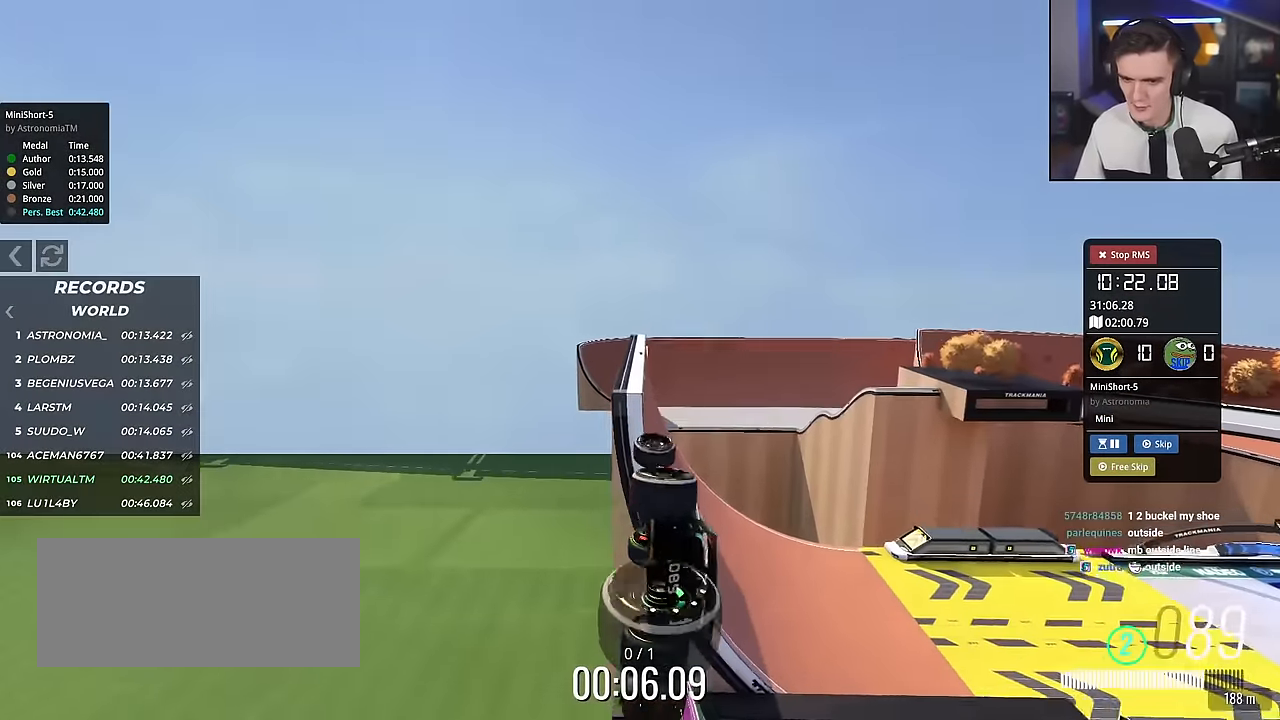
{"keys": ["right"], "events": [[33, "brake", "up"], [83, "left", "up"], [133, "right", "down"], [317, "up", "up"]]}
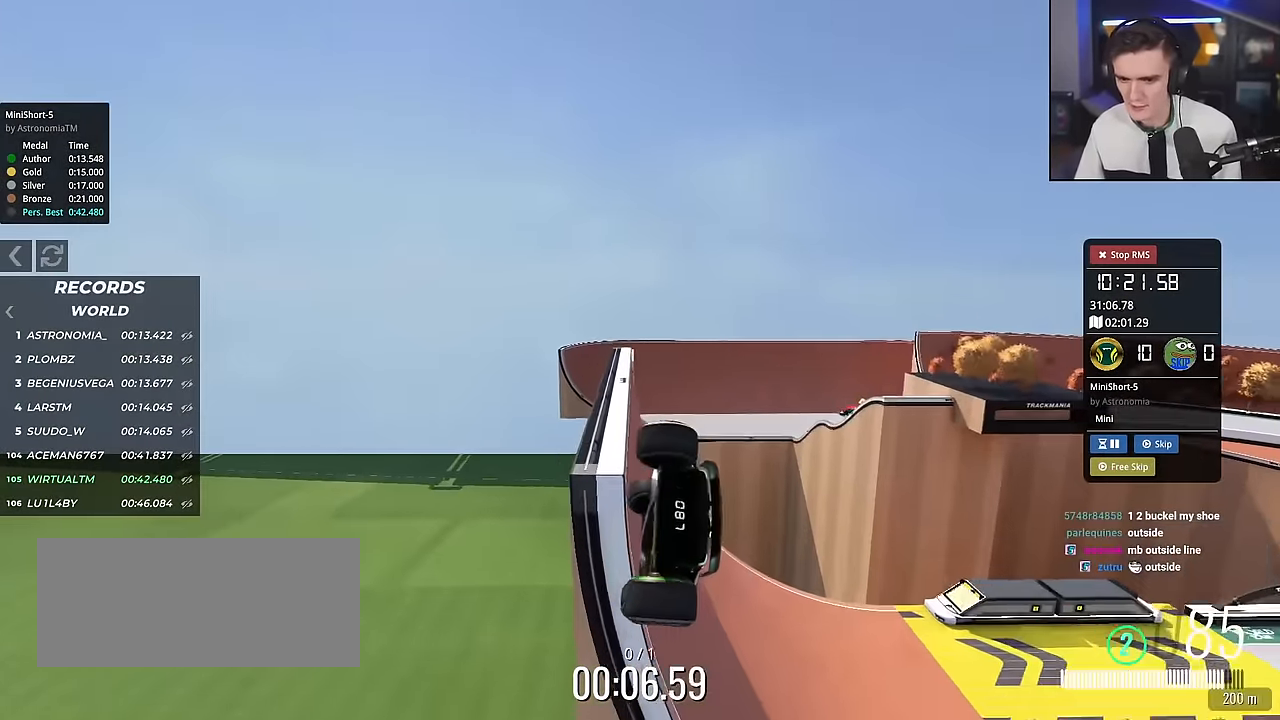
{"keys": ["up"], "events": [[101, "up", "down"], [484, "right", "up"]]}
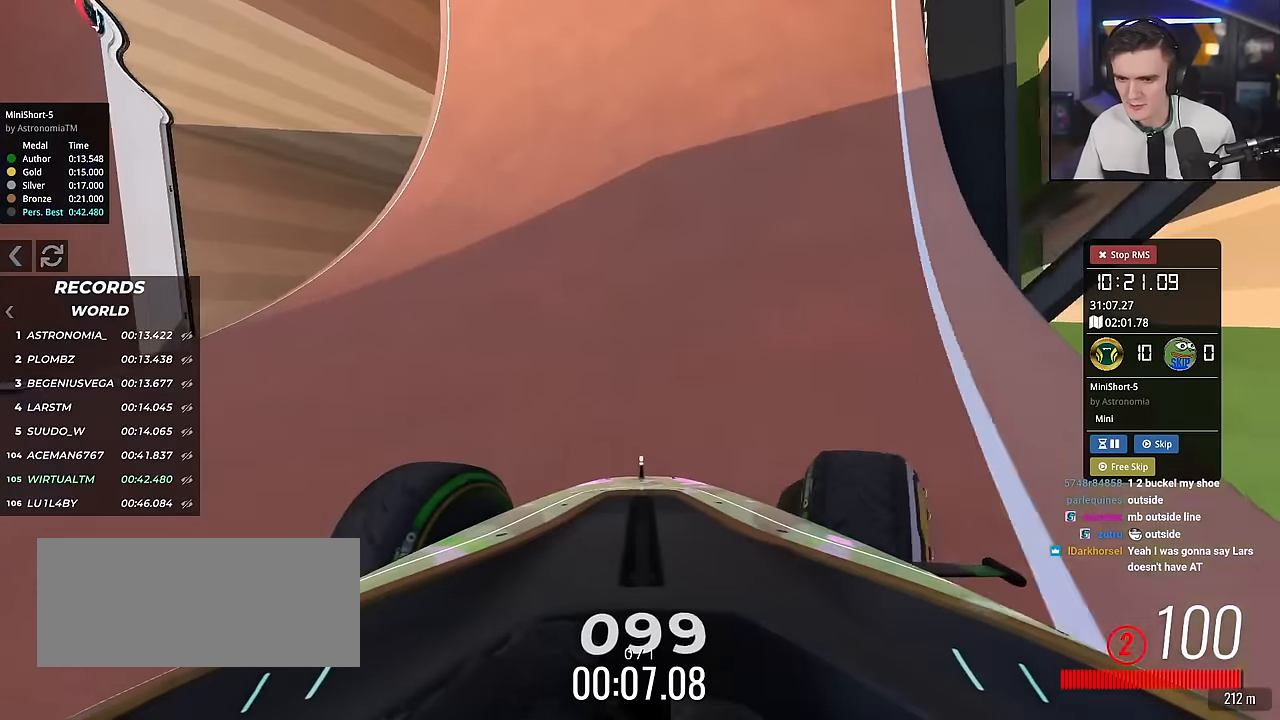
{"keys": ["up"], "events": [[300, "right", "down"], [500, "right", "up"]]}
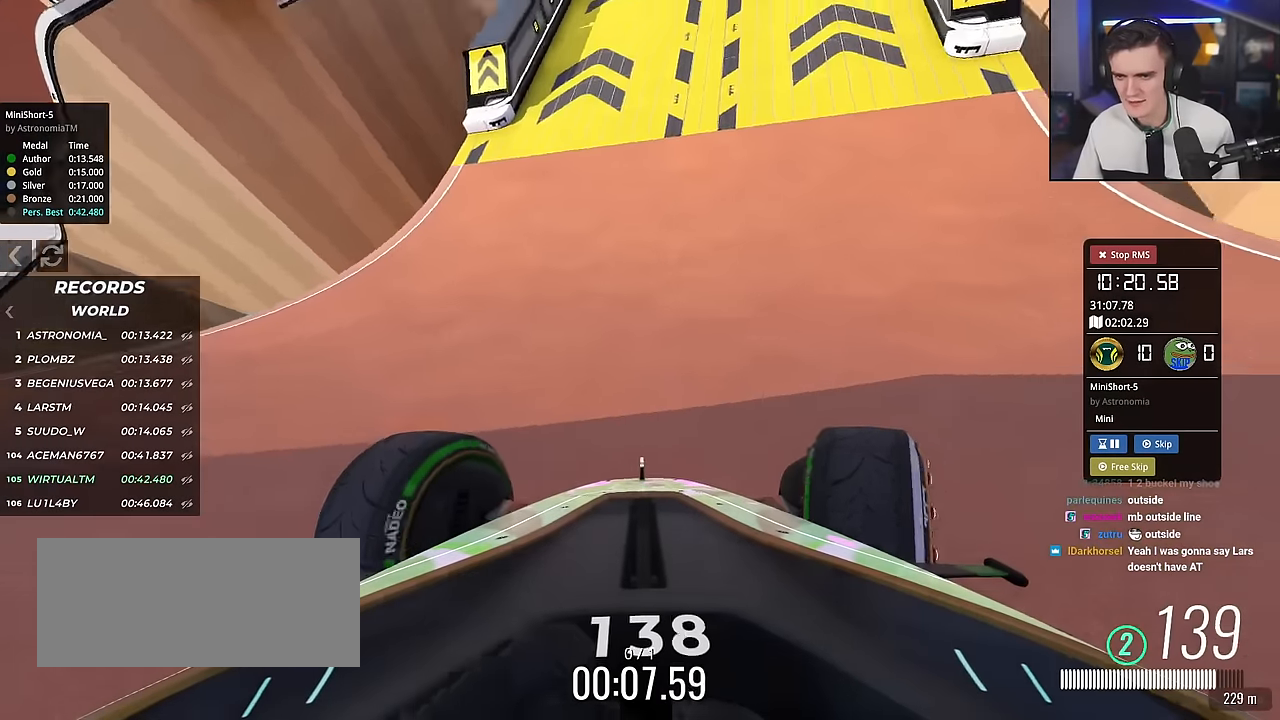
{"keys": ["right", "up"], "events": [[184, "left", "down"], [284, "left", "up"], [418, "right", "down"]]}
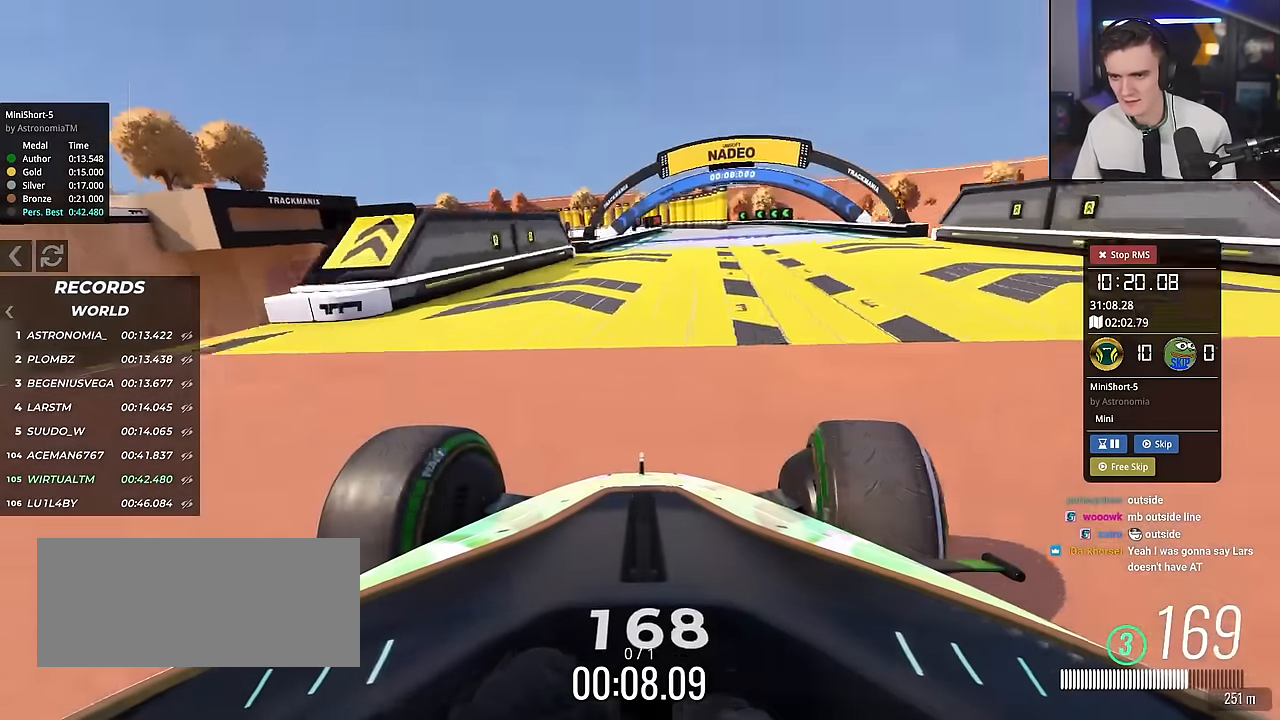
{"keys": ["up"], "events": [[17, "right", "up"], [150, "right", "down"], [417, "right", "up"]]}
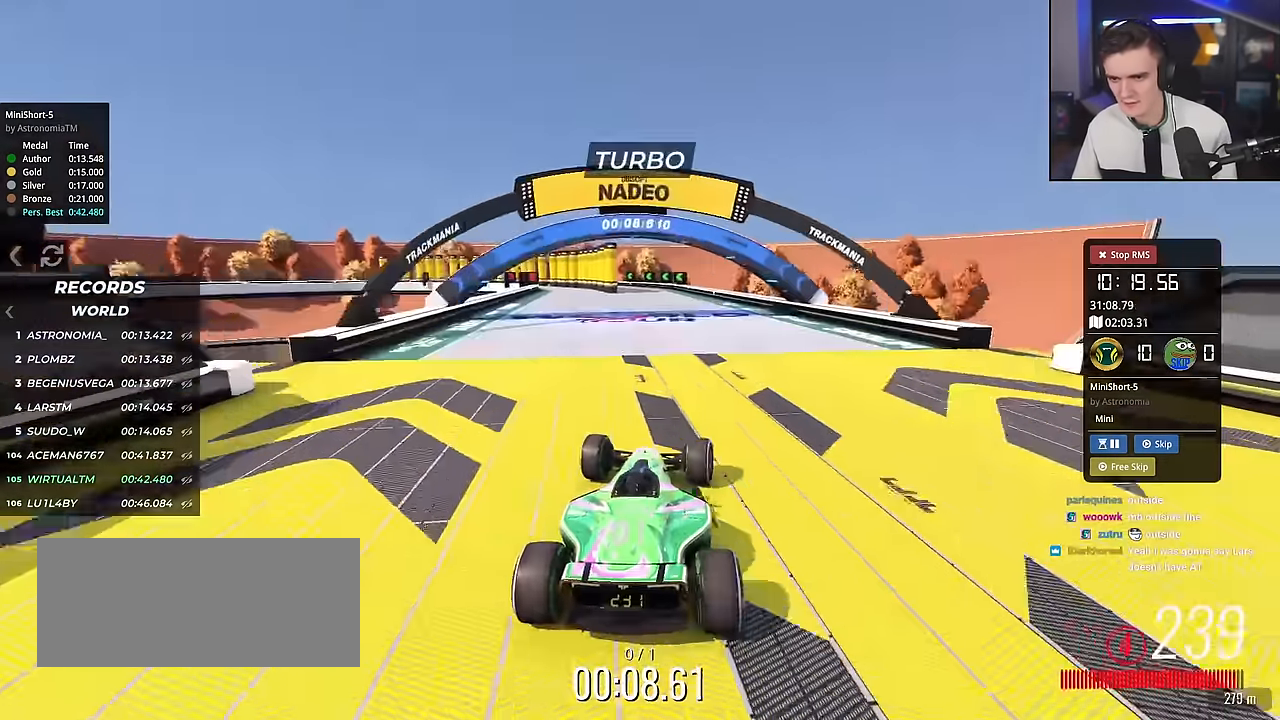
{"keys": ["brake", "left", "up"], "events": [[101, "left", "down"], [334, "left", "up"], [385, "brake", "down"], [435, "left", "down"]]}
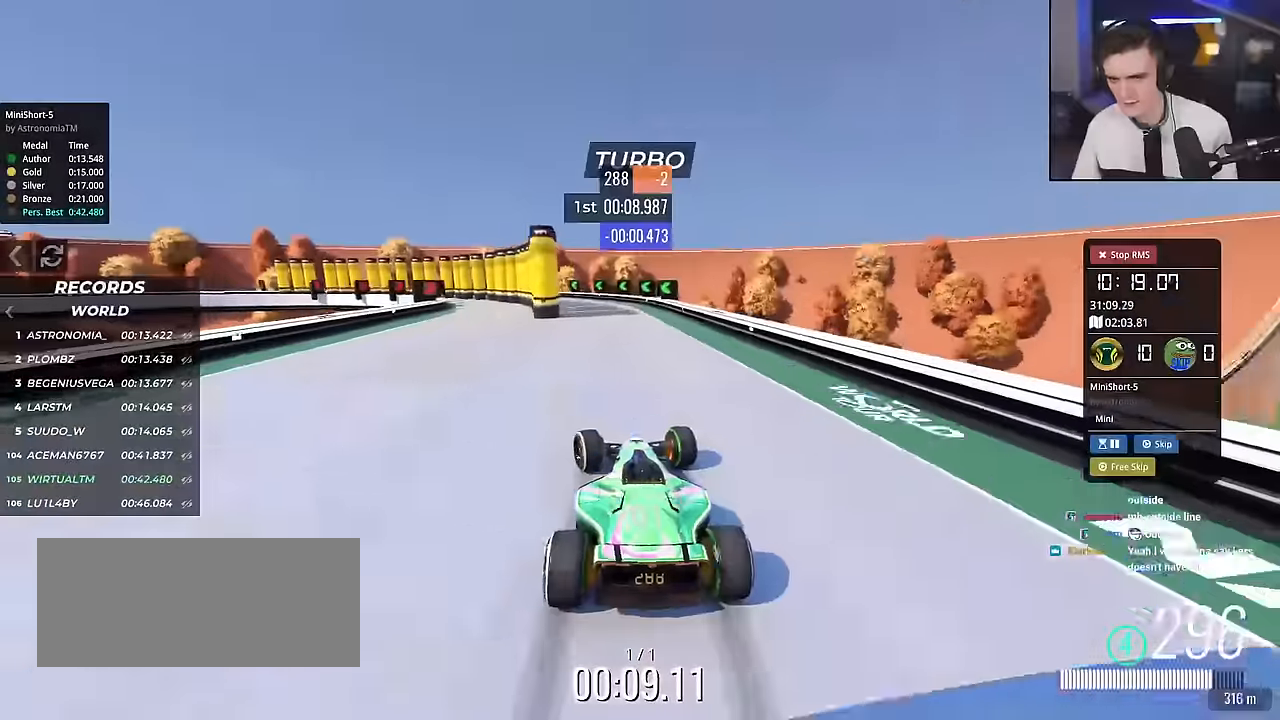
{"keys": ["brake", "left", "up"], "events": []}
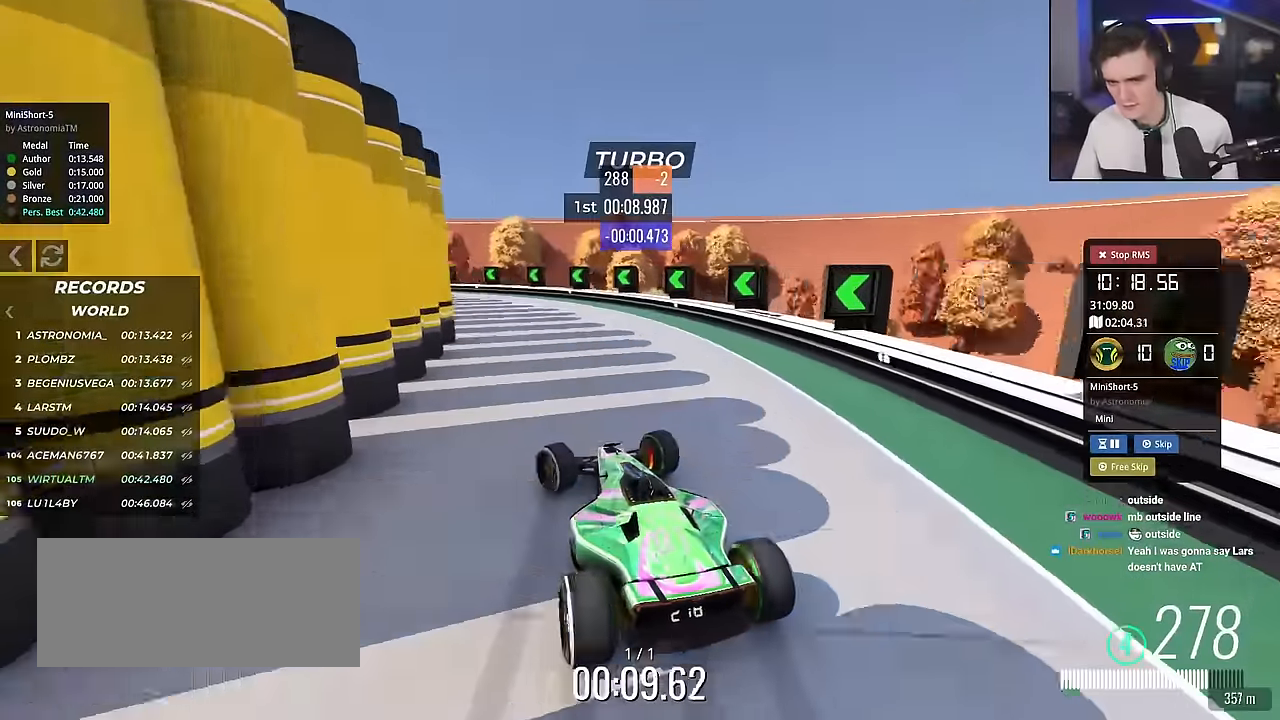
{"keys": ["left", "up"], "events": [[234, "up", "up"], [284, "brake", "up"], [417, "up", "down"]]}